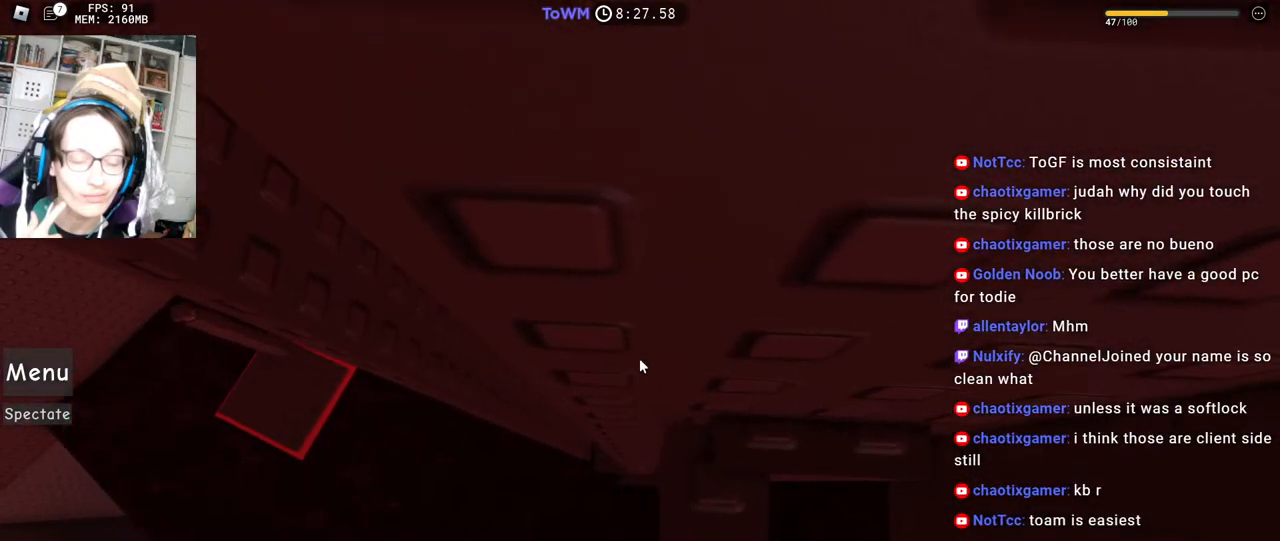
Gameplay with keyboard and mouse; each line is a JSON object with the keys and mouse buttons held at the frame after it. "events" lists presses ("down") and releases ("up") of "a", "ctrl", "d", "e", "q", "s", "shift", "space", "w", "mouse_left", "mouse_wheel", "mouse_right", "mouse_mb4" and "mouse_mb5" between this image and that frame as [ms after this image, input, new state], when the widget could be followed in between. "mouse_left", "mouse_wheel", "mouse_right", "mouse_mb4", "mouse_mb5" = the "left", "wheel", "right", "mb4", "mb5" buttons of the "mouse" list. No other keys are recorded. "wheel" means that the mouse wheel is clicked or scrolled. Mouse movement is not recorded.
{"keys": ["a"], "mouse": ["right"], "events": [[17, "w", "down"], [67, "w", "up"], [384, "a", "down"]]}
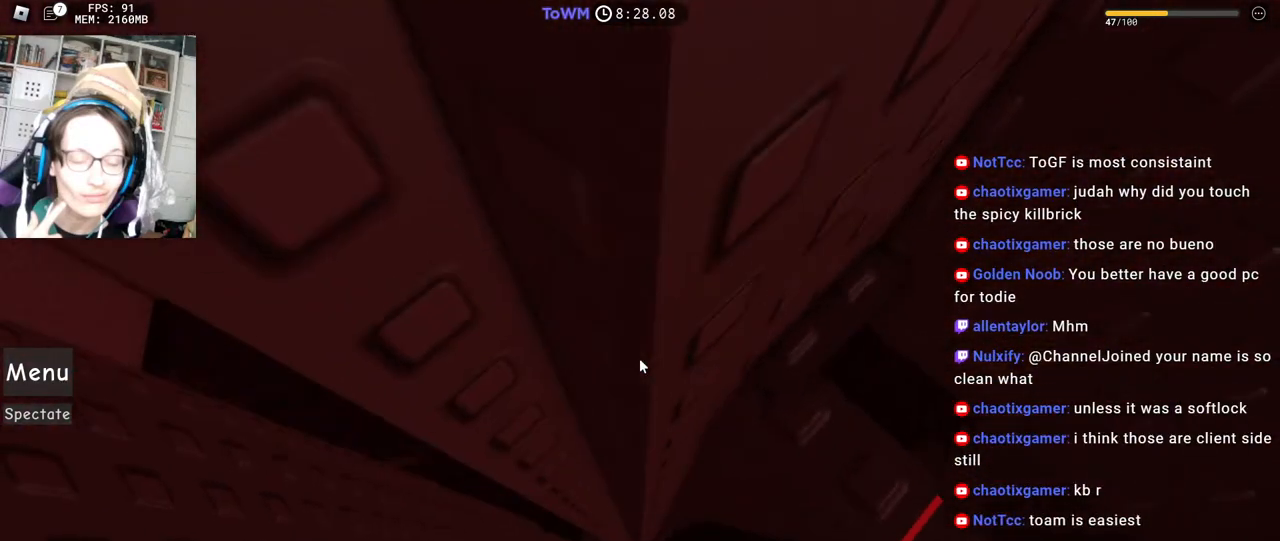
{"keys": ["a"], "mouse": ["right"], "events": [[17, "space", "down"], [67, "space", "up"]]}
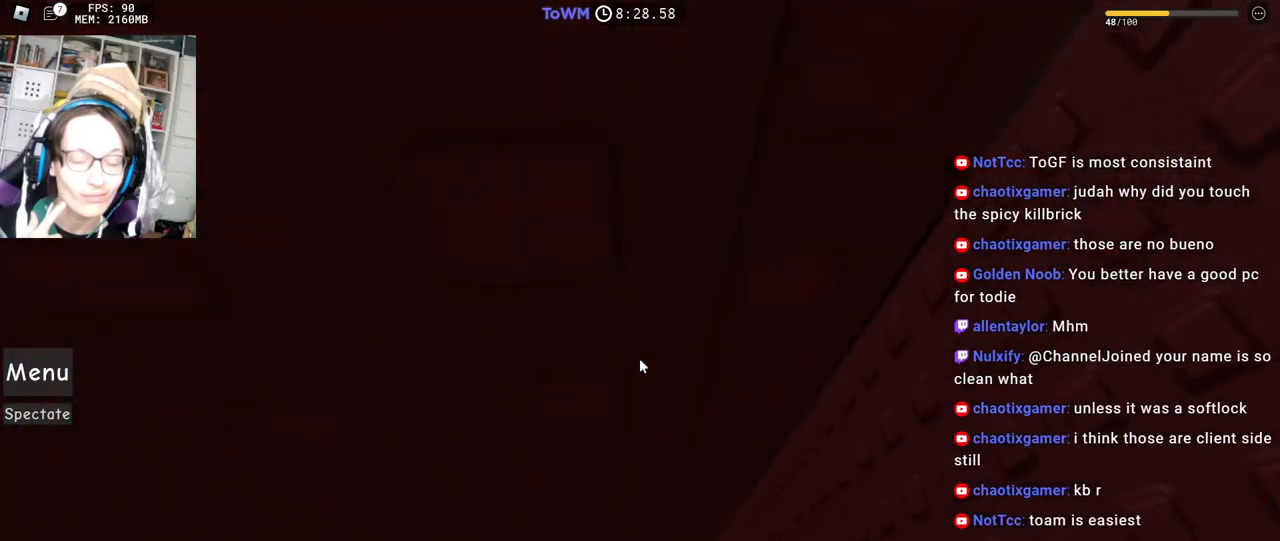
{"keys": [], "mouse": ["right"], "events": [[67, "w", "down"], [434, "a", "up"], [434, "w", "up"]]}
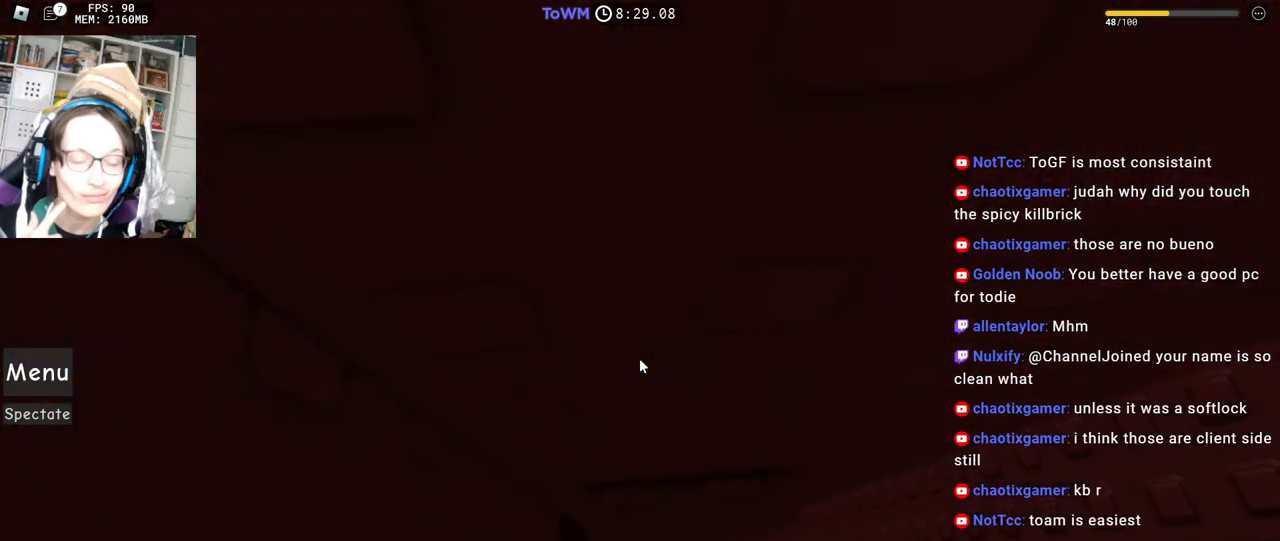
{"keys": ["a"], "mouse": ["right"], "events": [[84, "w", "down"], [100, "d", "down"], [150, "d", "up"], [150, "w", "up"], [417, "a", "down"]]}
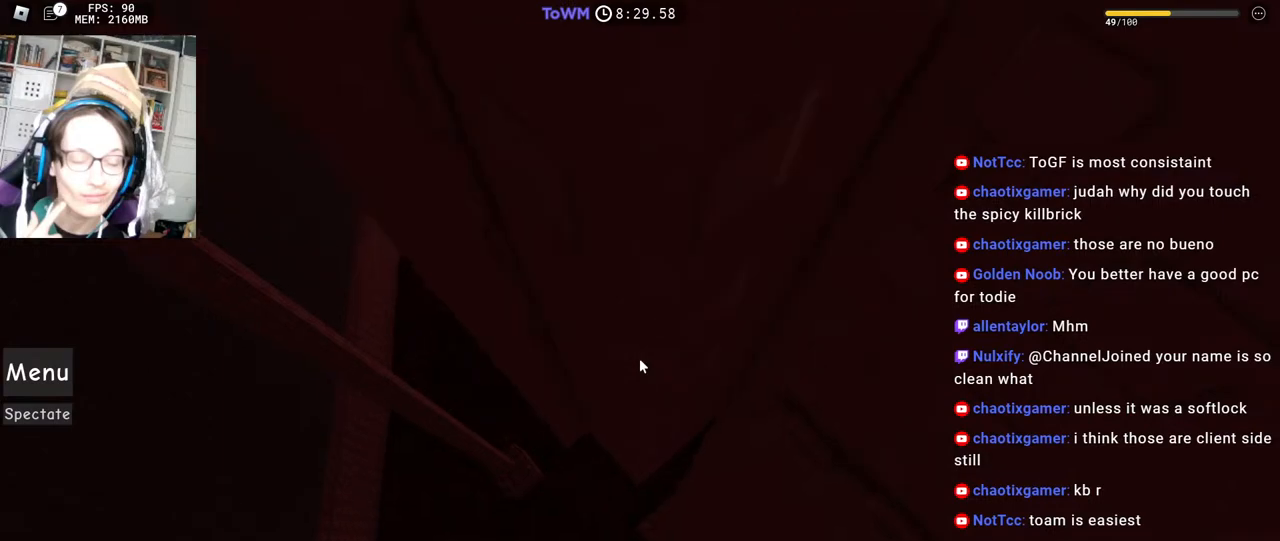
{"keys": ["a", "w"], "mouse": ["right"], "events": [[34, "space", "down"], [100, "space", "up"], [500, "w", "down"]]}
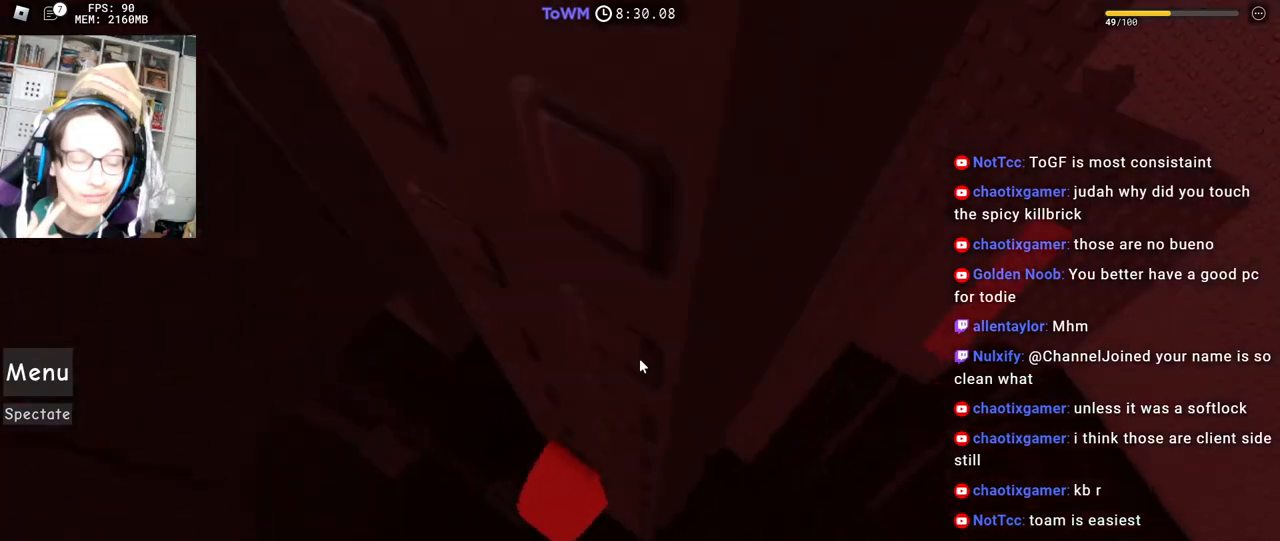
{"keys": [], "mouse": ["right"], "events": [[117, "a", "up"], [117, "w", "up"]]}
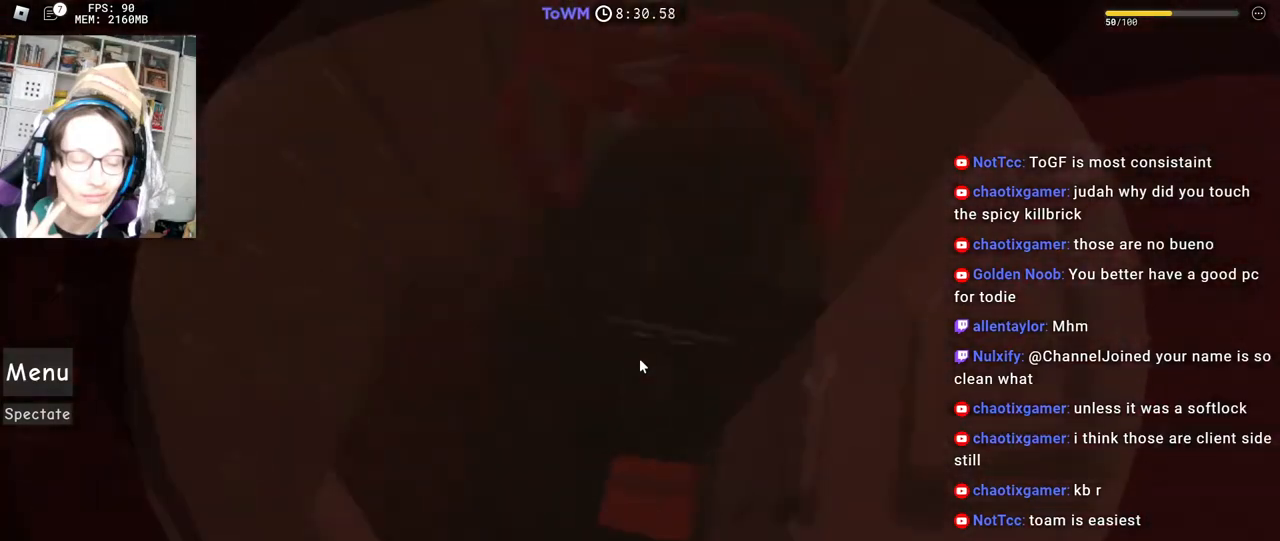
{"keys": [], "mouse": ["right"], "events": [[417, "s", "down"], [467, "s", "up"]]}
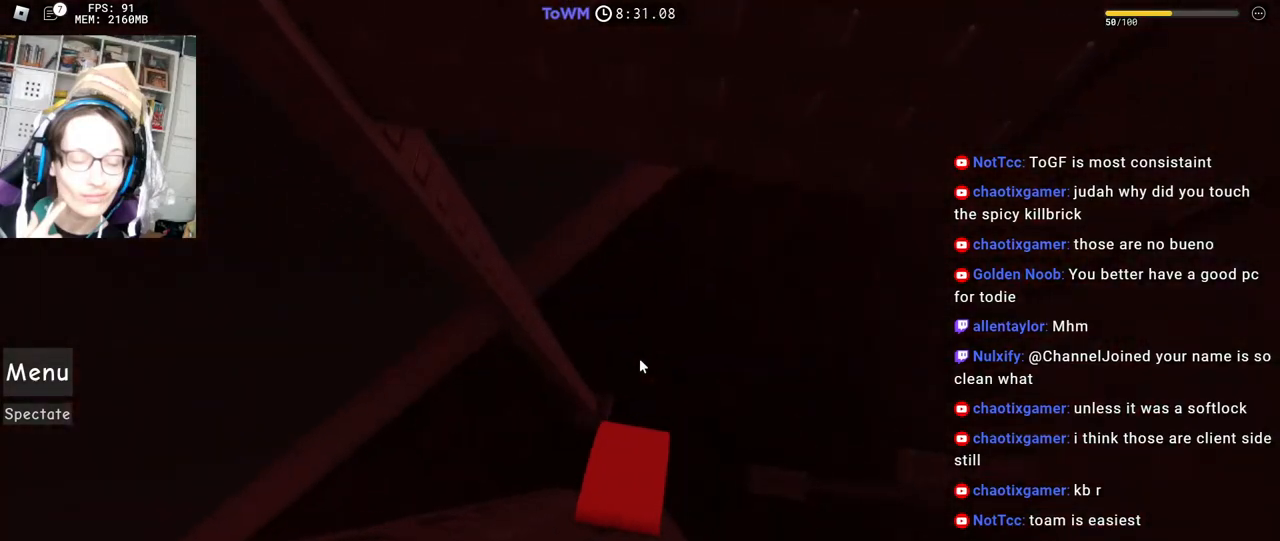
{"keys": [], "mouse": ["right"], "events": []}
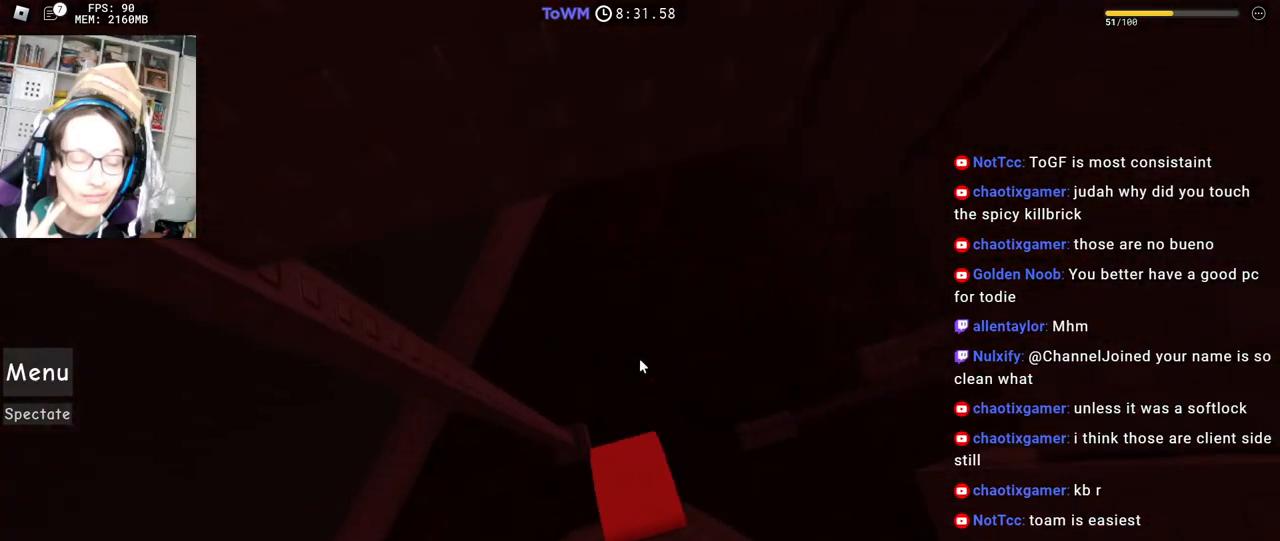
{"keys": ["d"], "mouse": ["right"], "events": [[184, "d", "down"], [317, "space", "down"], [384, "space", "up"]]}
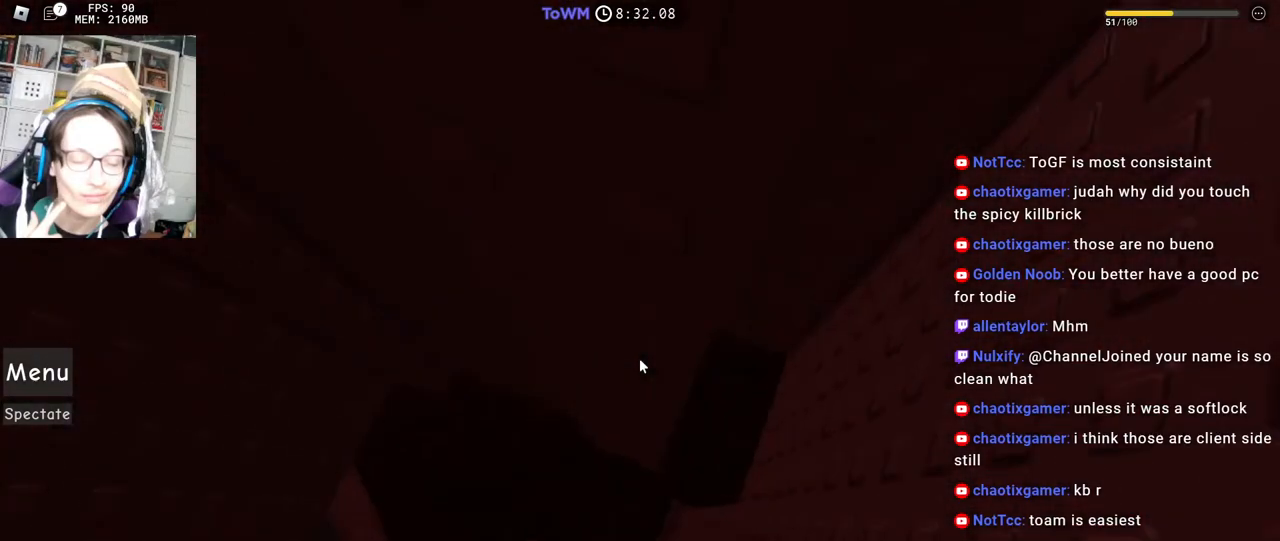
{"keys": ["shift", "space"], "mouse": ["right"], "events": [[434, "d", "up"], [450, "space", "down"], [500, "shift", "down"]]}
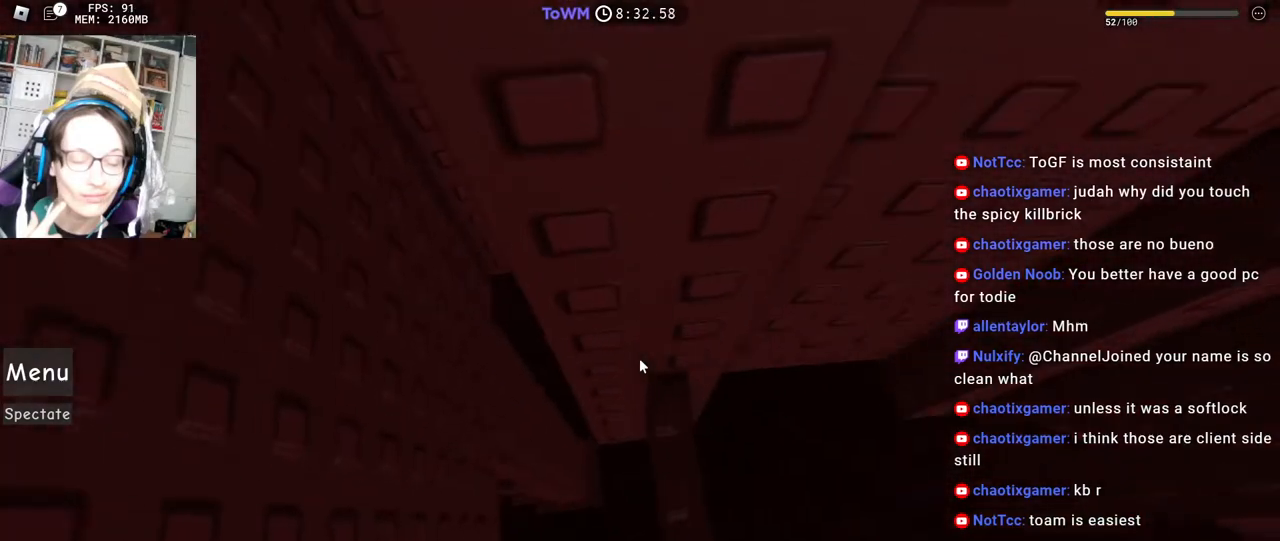
{"keys": [], "mouse": ["right"], "events": [[17, "space", "up"], [84, "shift", "up"], [217, "d", "down"], [284, "d", "up"]]}
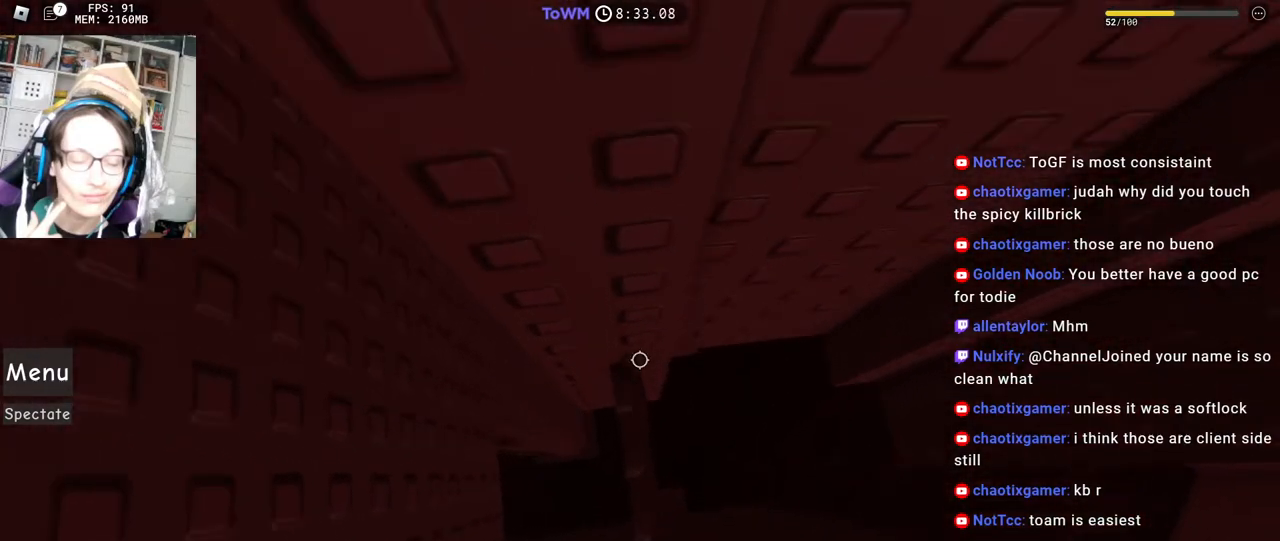
{"keys": [], "mouse": ["right"], "events": [[250, "s", "down"], [284, "s", "up"]]}
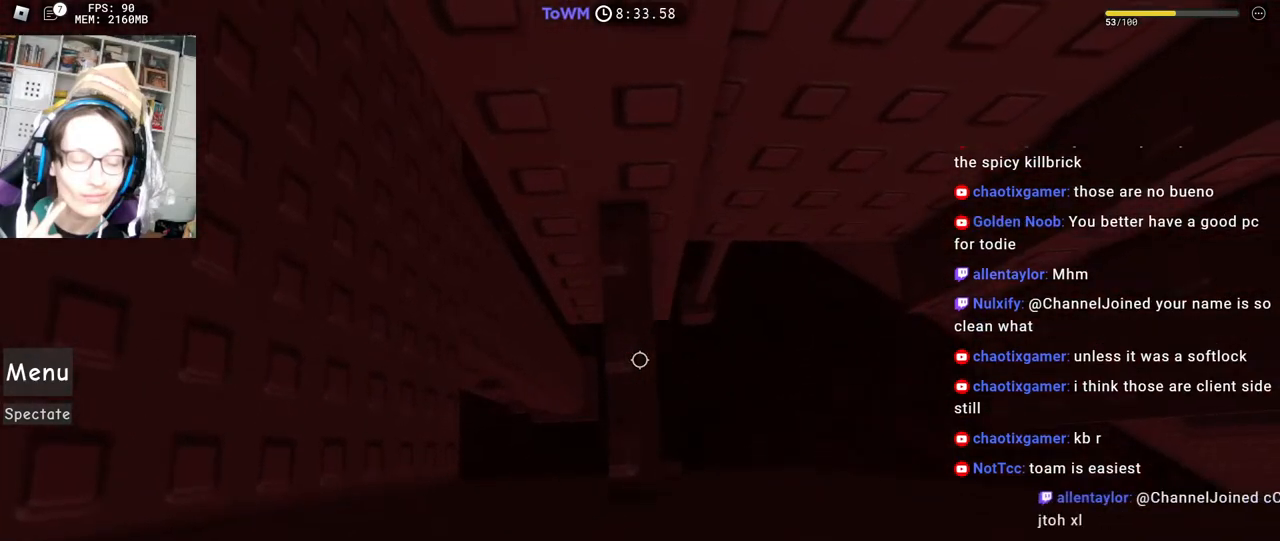
{"keys": [], "mouse": ["right"], "events": [[334, "w", "down"], [367, "w", "up"]]}
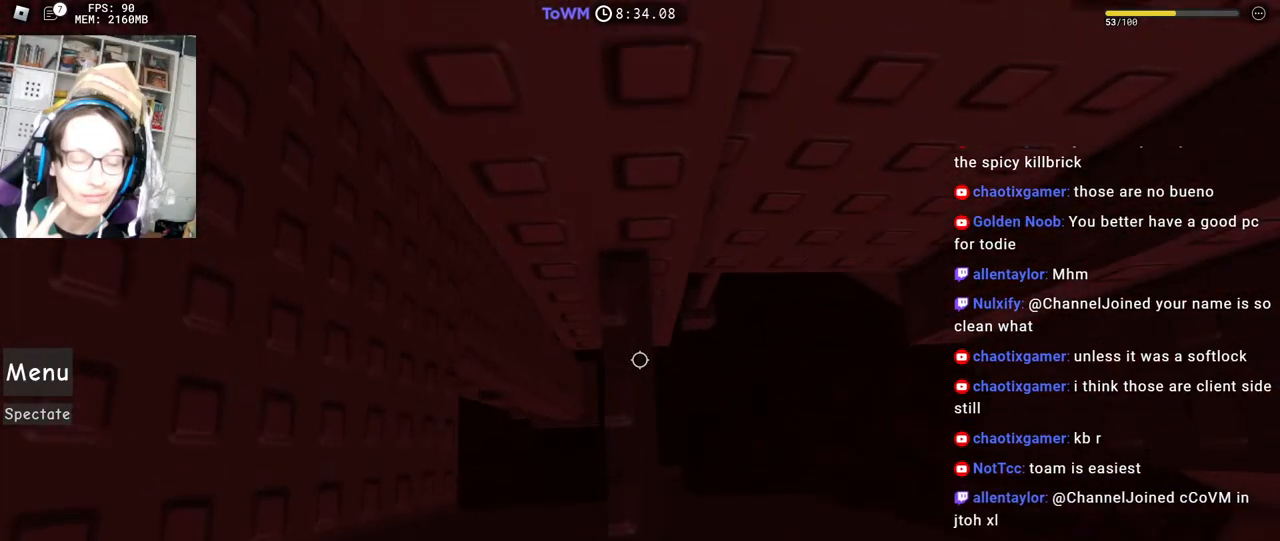
{"keys": [], "mouse": ["right"], "events": [[67, "space", "down"], [134, "space", "up"]]}
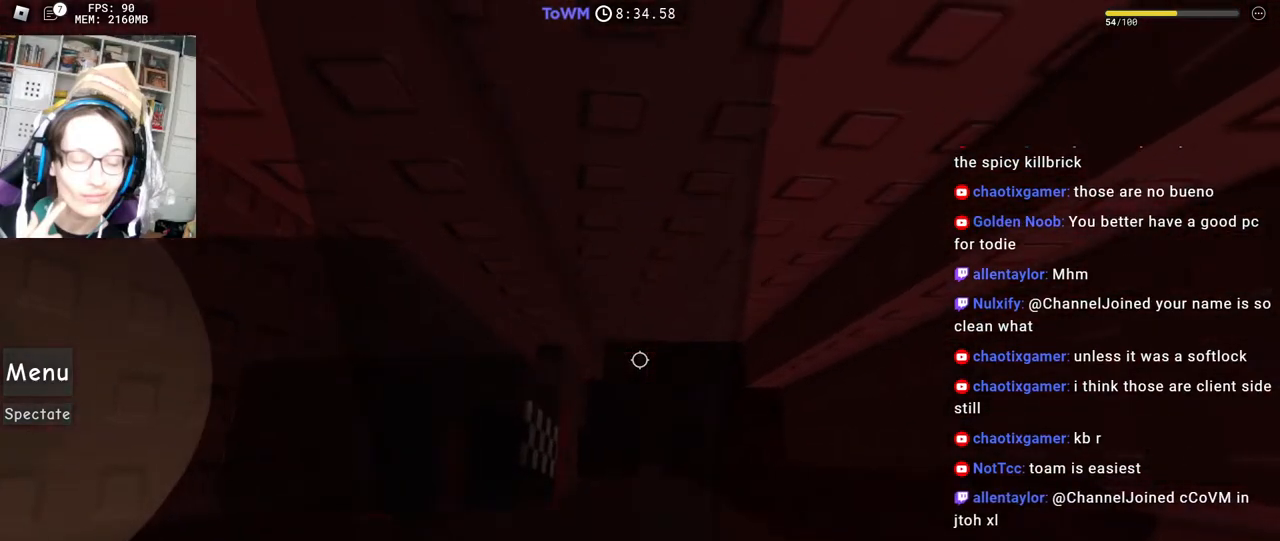
{"keys": ["d"], "mouse": ["right"], "events": [[184, "d", "down"], [317, "space", "down"], [400, "space", "up"]]}
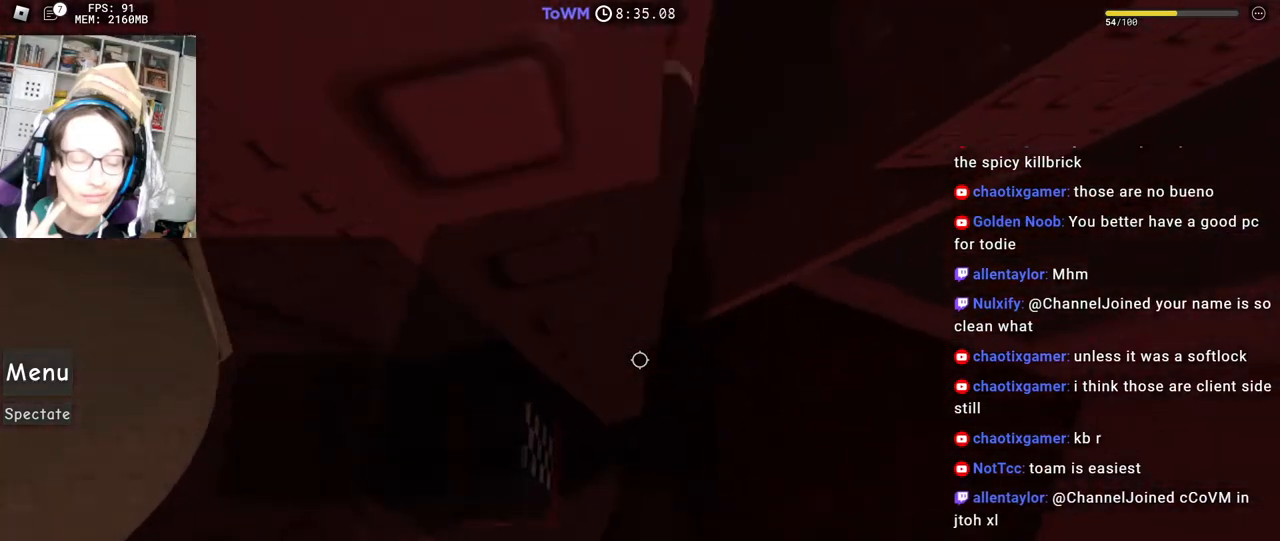
{"keys": ["a", "w"], "mouse": ["right"], "events": [[267, "mouse_wheel", "down"], [267, "shift", "down"], [284, "w", "down"], [317, "mouse_wheel", "up"], [334, "a", "down"], [350, "d", "up"], [400, "shift", "up"]]}
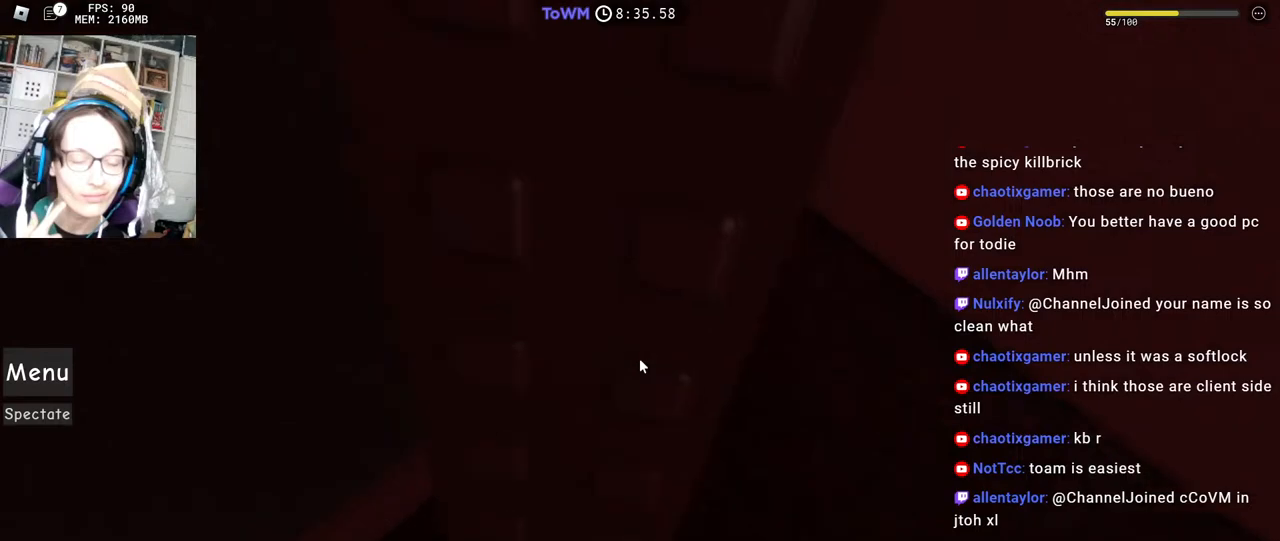
{"keys": [], "mouse": ["right"], "events": [[84, "a", "up"], [100, "w", "up"], [234, "a", "down"], [384, "space", "down"], [467, "space", "up"], [500, "a", "up"]]}
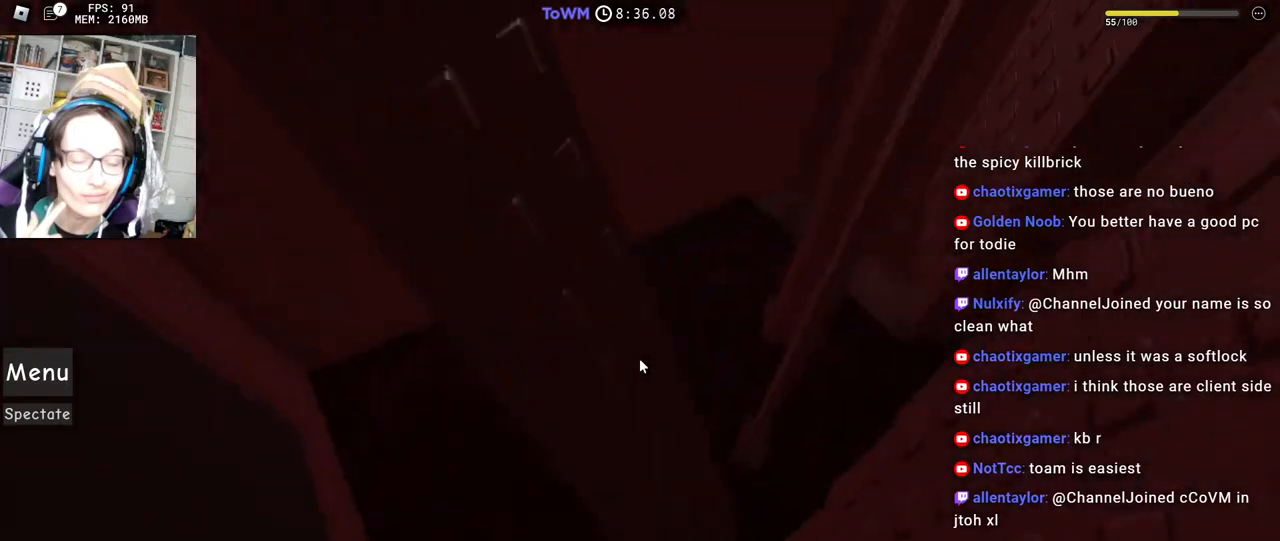
{"keys": [], "mouse": ["wheel", "right"], "events": [[100, "a", "down"], [100, "w", "down"], [234, "a", "up"], [317, "w", "up"], [467, "mouse_wheel", "down"]]}
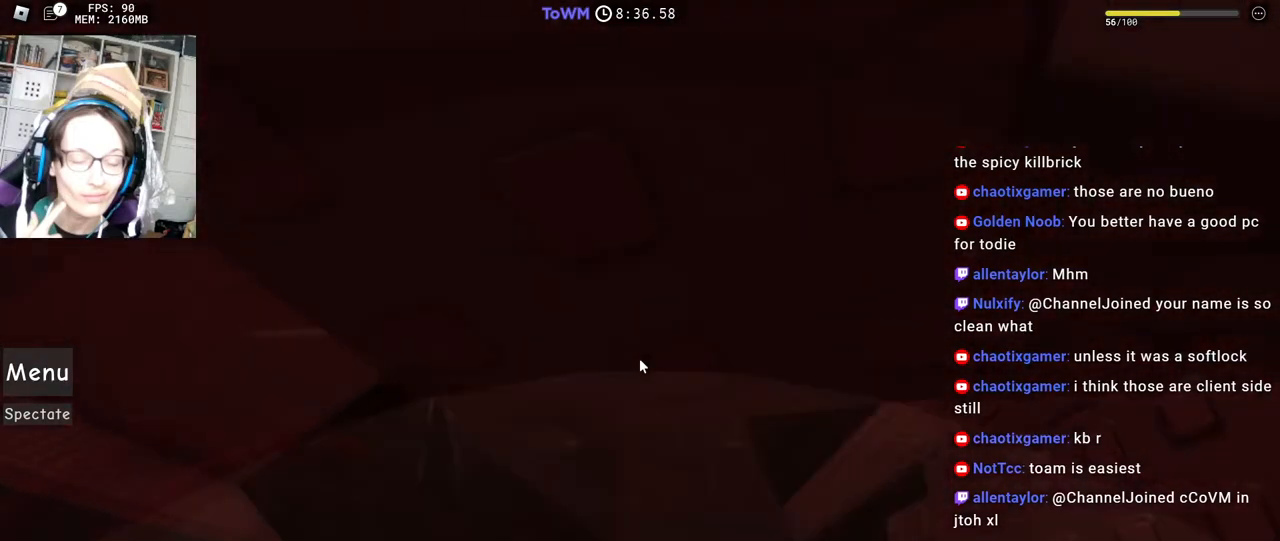
{"keys": ["w"], "mouse": ["right"], "events": [[17, "mouse_wheel", "up"], [150, "d", "down"], [150, "shift", "down"], [217, "space", "down"], [267, "shift", "up"], [300, "w", "down"], [317, "space", "up"], [334, "d", "up"]]}
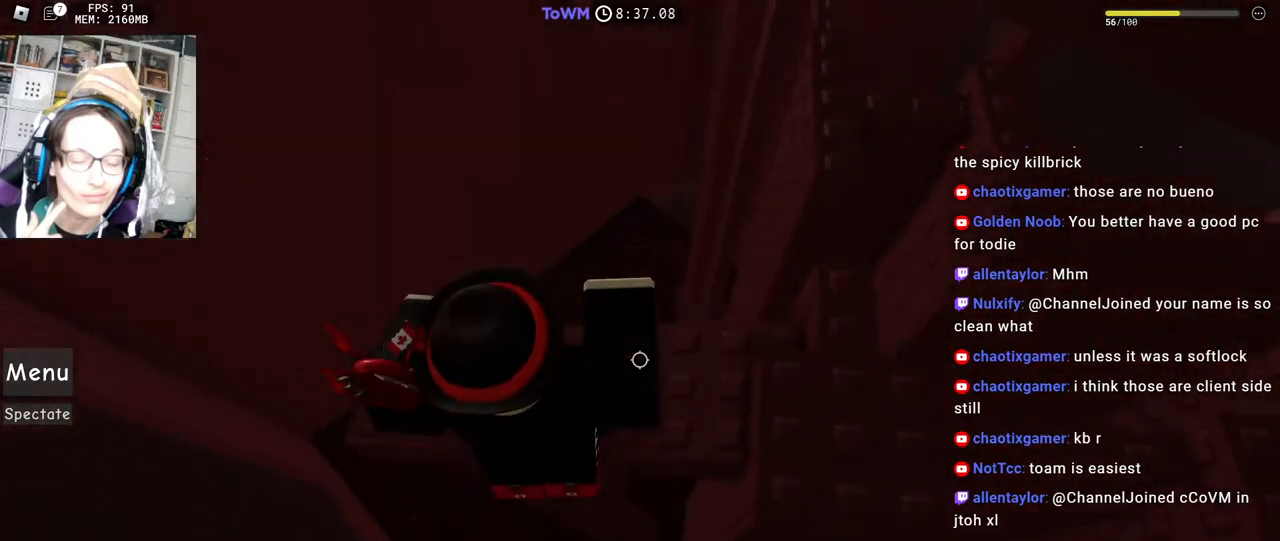
{"keys": [], "mouse": ["right"], "events": [[17, "shift", "down"], [117, "mouse_right", "up"], [117, "w", "up"], [134, "d", "down"], [167, "shift", "up"], [217, "space", "down"], [350, "space", "up"], [434, "d", "up"], [467, "mouse_right", "down"]]}
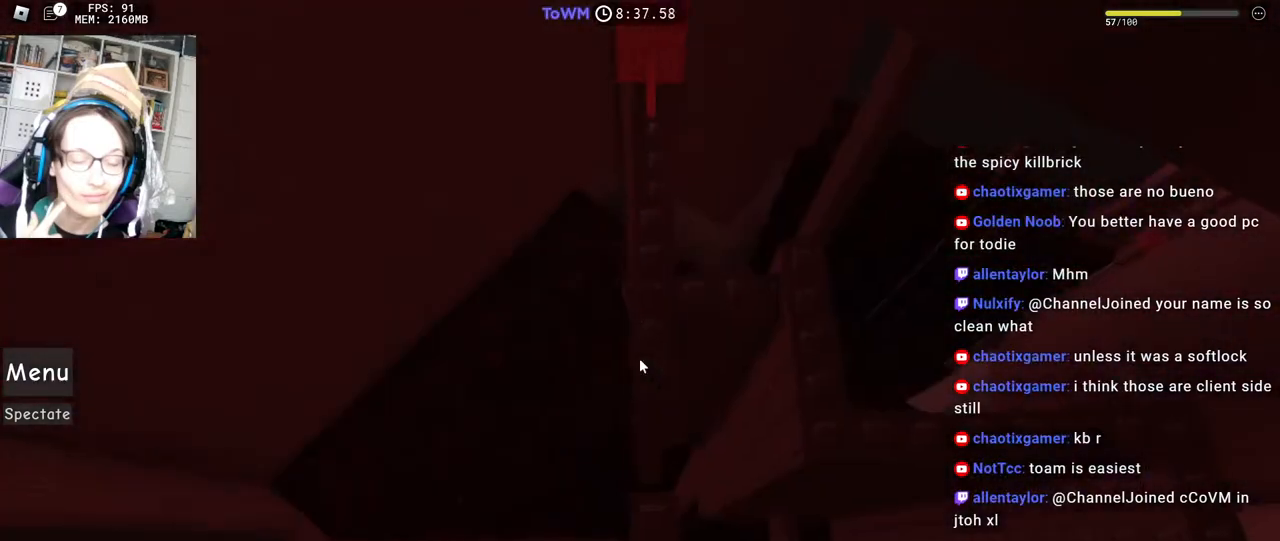
{"keys": ["w"], "mouse": ["right"], "events": [[234, "w", "down"], [334, "space", "down"], [434, "space", "up"]]}
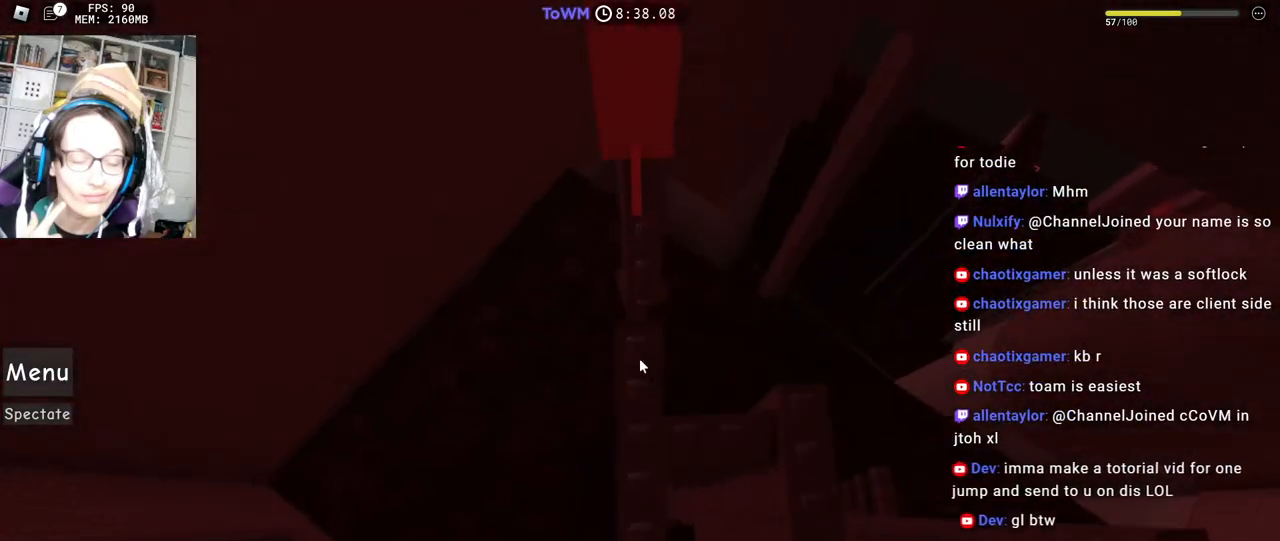
{"keys": ["w"], "mouse": ["right"], "events": [[100, "shift", "down"], [284, "shift", "up"]]}
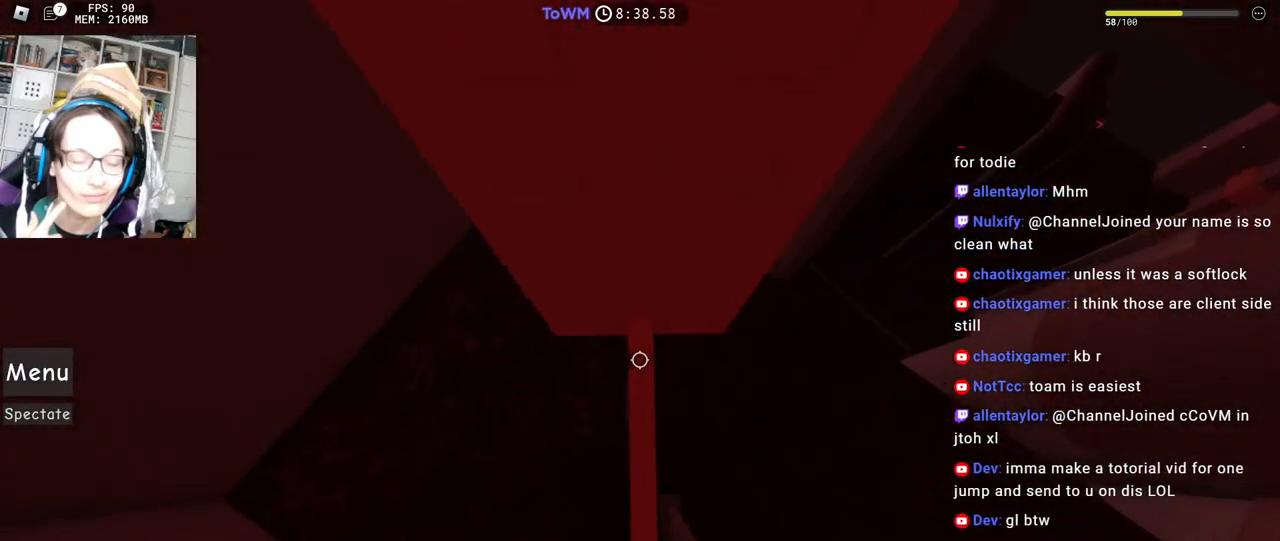
{"keys": [], "mouse": ["right"], "events": [[100, "w", "up"], [184, "mouse_wheel", "down"], [350, "mouse_wheel", "up"]]}
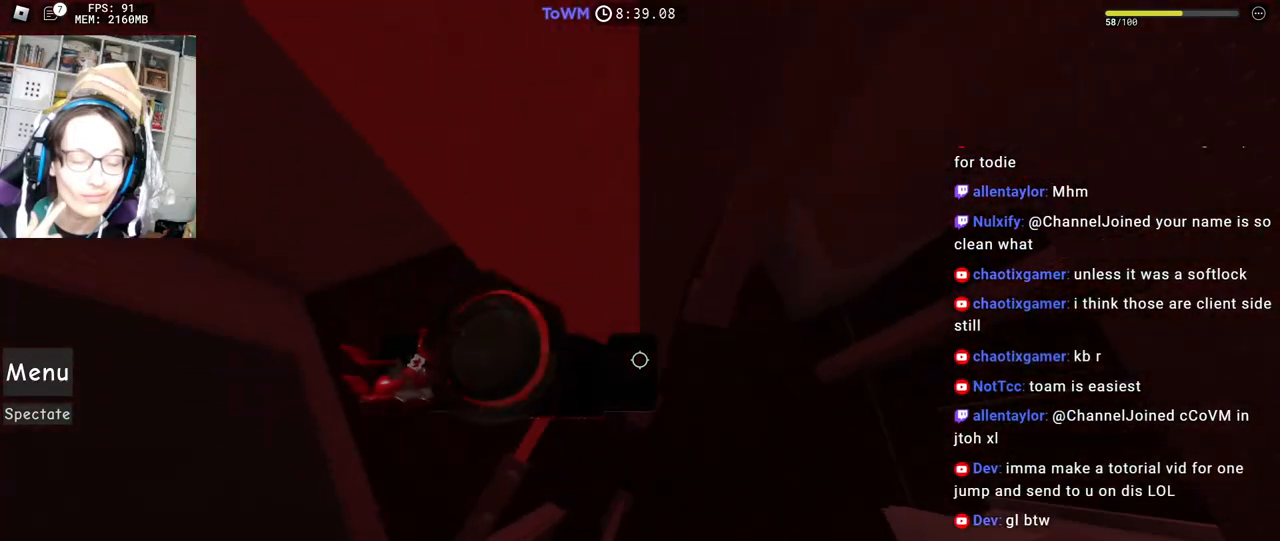
{"keys": ["d"], "mouse": ["right"], "events": [[150, "d", "down"], [284, "space", "down"], [350, "space", "up"]]}
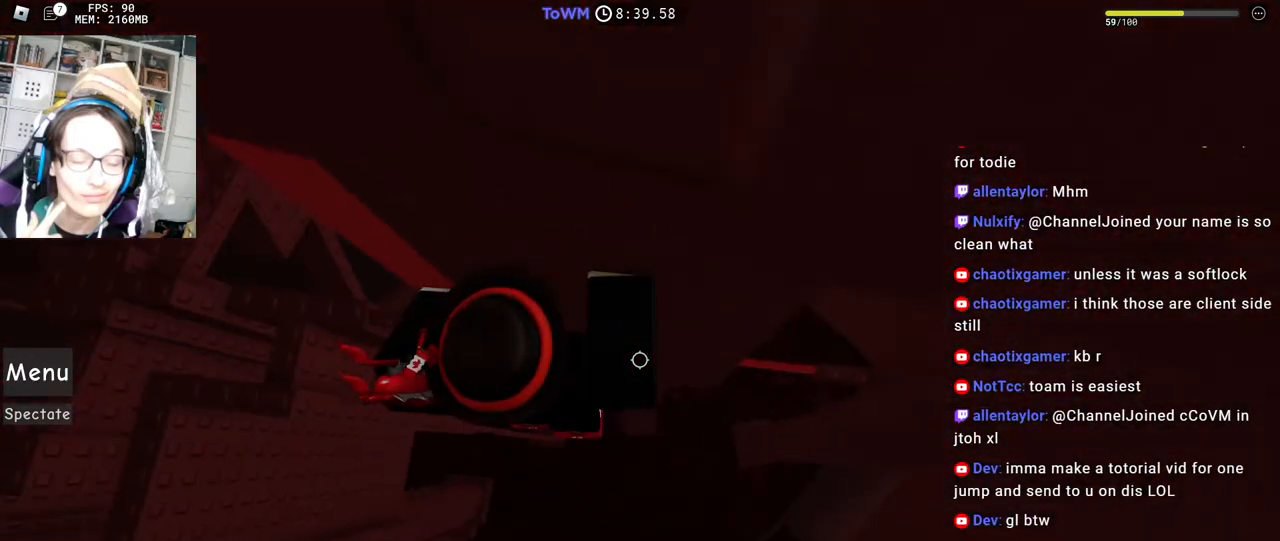
{"keys": ["shift"], "mouse": ["right"], "events": [[384, "d", "up"], [434, "shift", "down"]]}
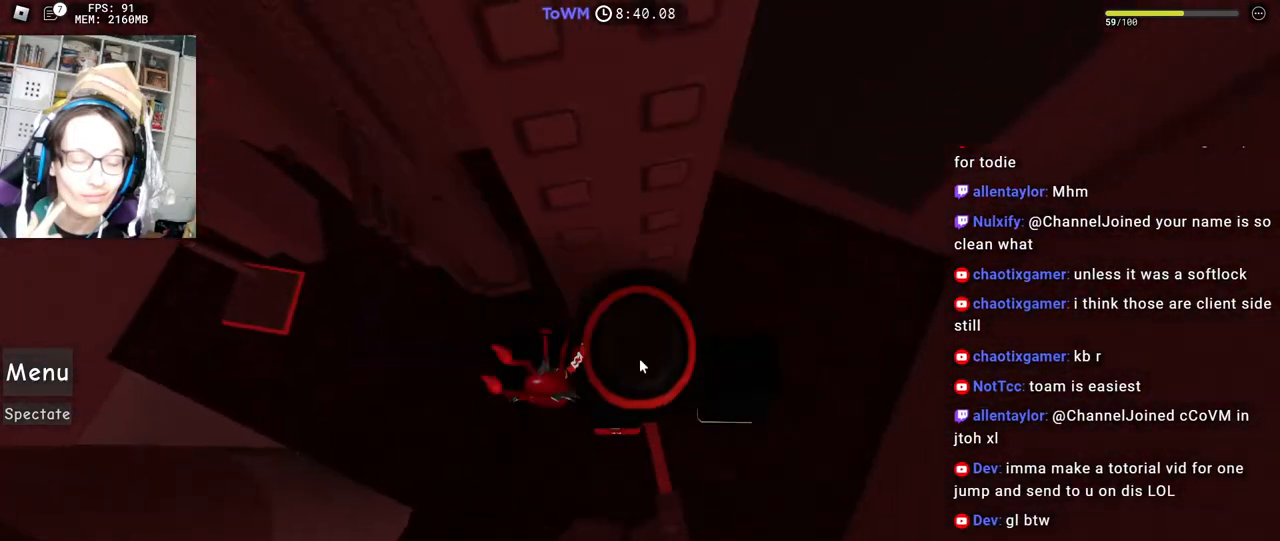
{"keys": [], "mouse": ["wheel", "right"], "events": [[67, "shift", "up"], [150, "mouse_wheel", "down"]]}
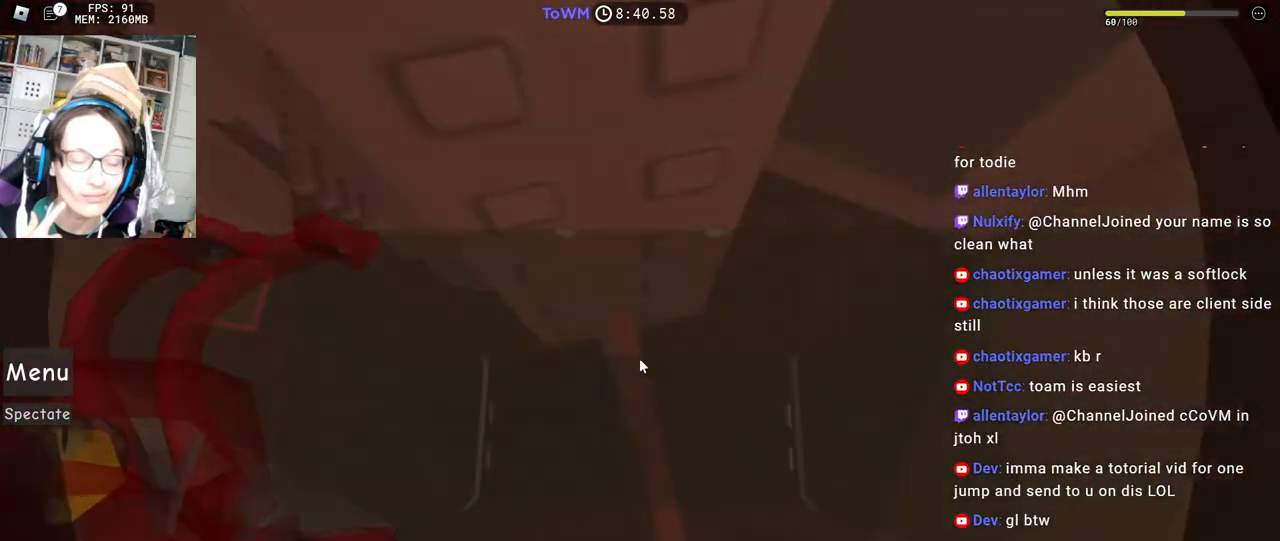
{"keys": ["shift"], "mouse": ["right"], "events": [[17, "mouse_wheel", "up"], [450, "shift", "down"]]}
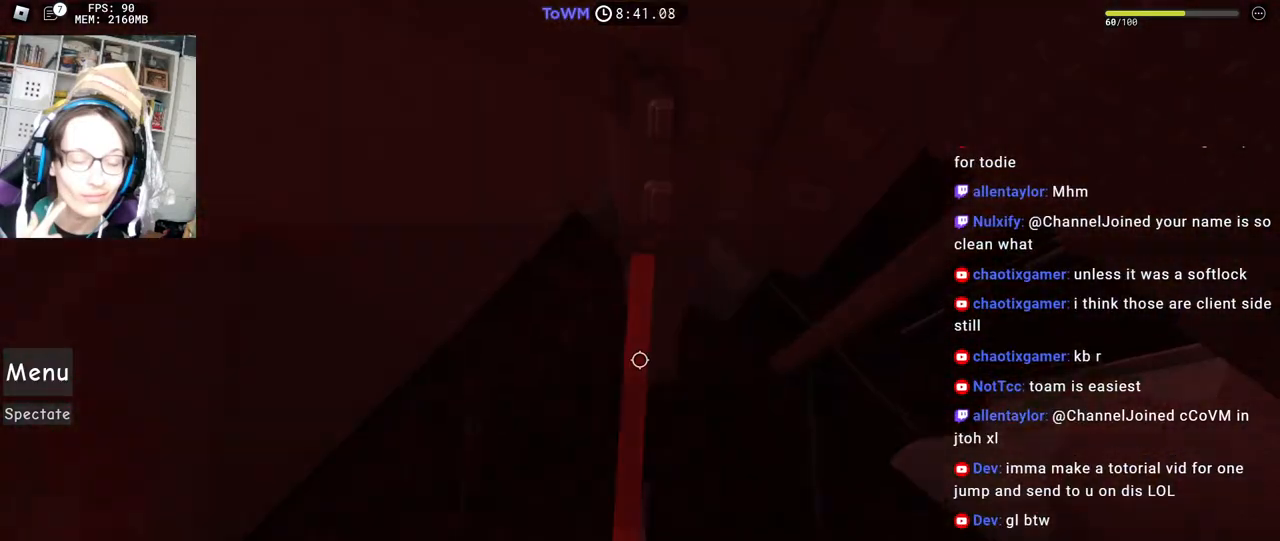
{"keys": [], "mouse": ["wheel", "right"], "events": [[100, "shift", "up"], [217, "w", "down"], [267, "w", "up"], [484, "mouse_wheel", "down"]]}
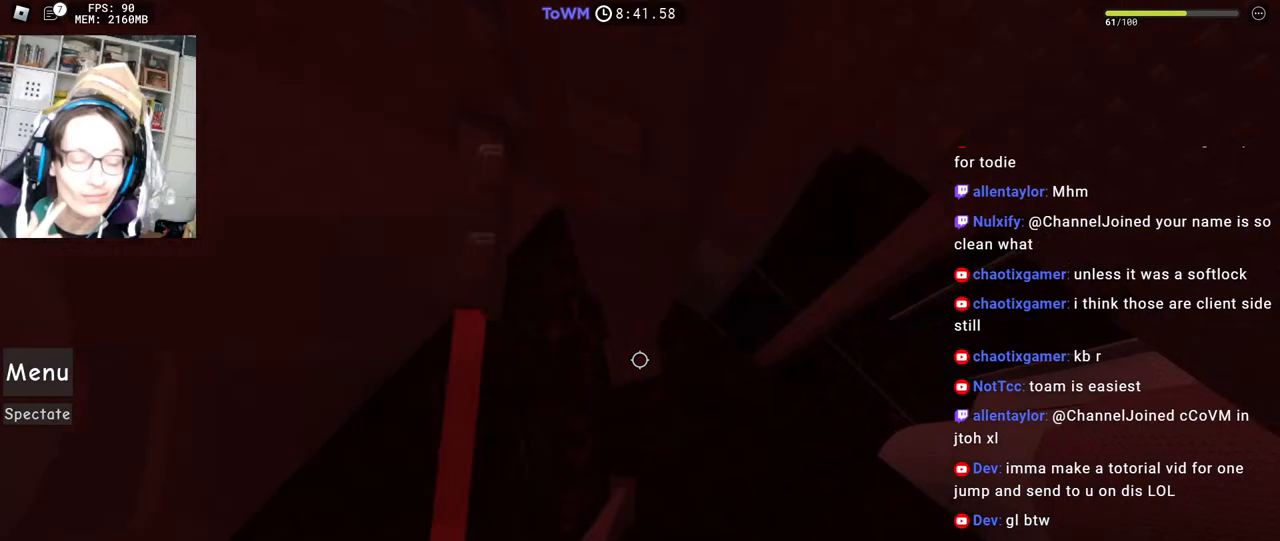
{"keys": ["d", "space"], "mouse": ["right"], "events": [[50, "mouse_wheel", "up"], [350, "d", "down"], [467, "space", "down"]]}
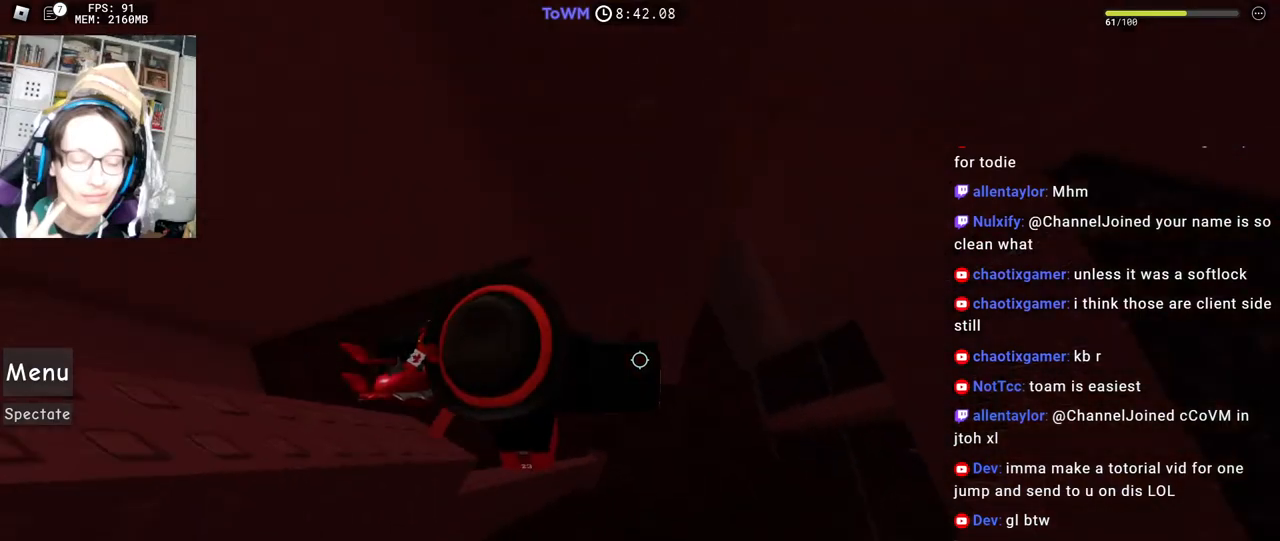
{"keys": ["d"], "mouse": ["right"], "events": [[50, "space", "up"]]}
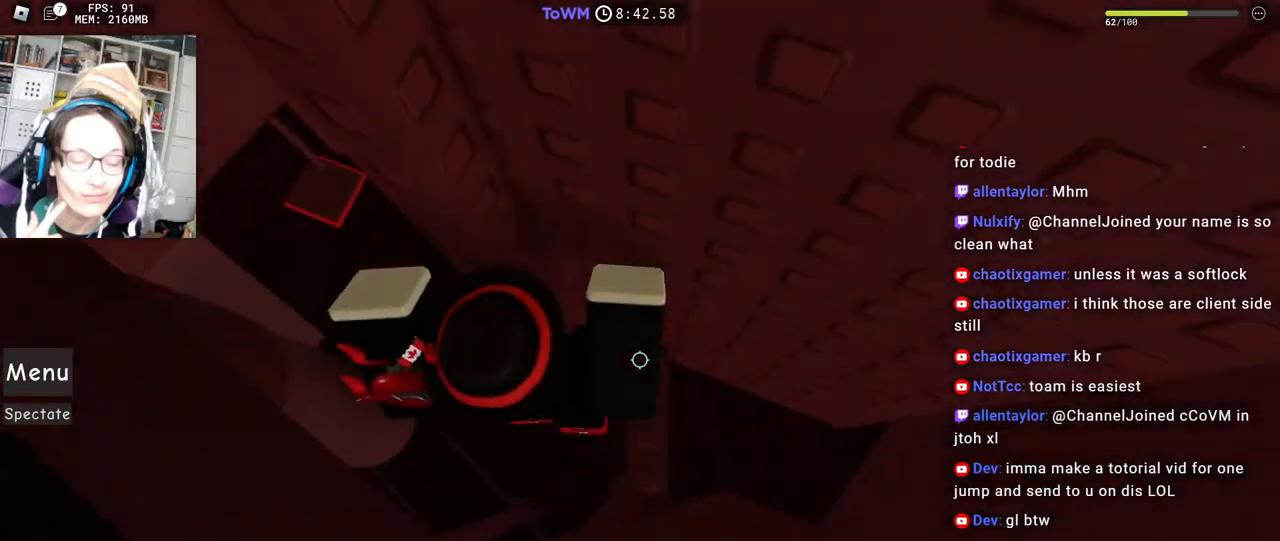
{"keys": ["w"], "mouse": ["right"], "events": [[100, "d", "up"], [117, "shift", "down"], [267, "shift", "up"], [450, "w", "down"]]}